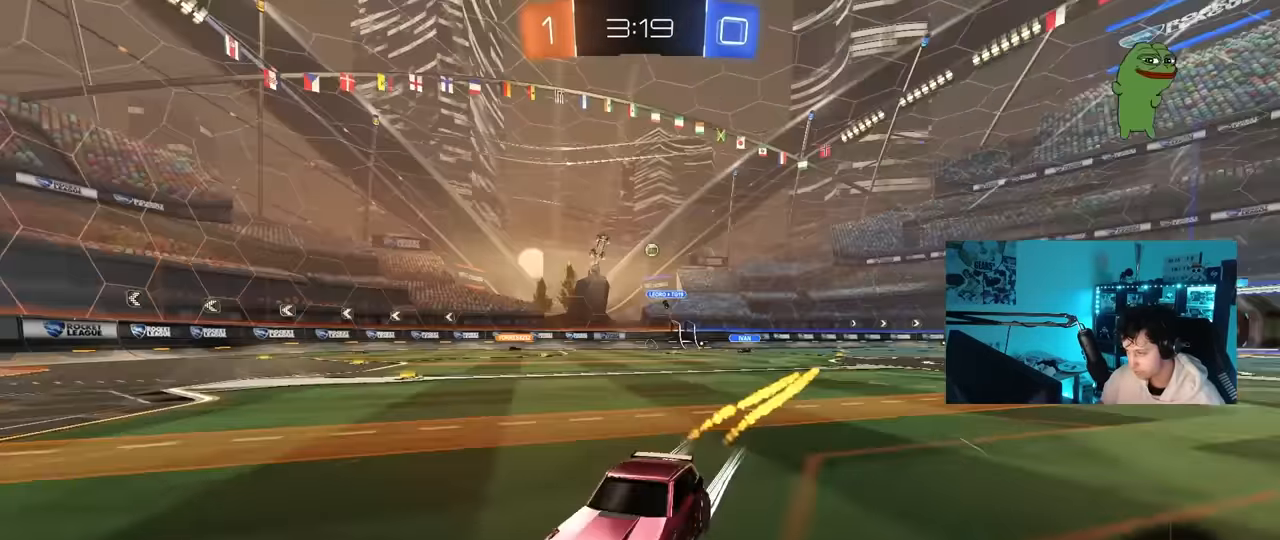
Gameplay with keyboard and mouse; each line is a JSON object with the keys and mouse buttons held at the frame after it. "events" lists presses ("down") and releases ("up") of "1", "2", "3", "4", "5", "a", "alt", "c", "caps_lock", "ctrl", "d", "e", "f", "g", "q", "r", "s", "shift", "space", "t", "tab", "v", "w", "x", "z", "mouse_left", "mouse_wheel" and "mouse_right" between this image and that frame as [ms after this image, input, new state], when the widget could be followed in between. "mouse_left", "mouse_wheel", "mouse_right" = the "left", "wheel", "right" buttons of the "mouse" list. No other keys are recorded. "wheel" means that the mouse wheel is clicked or scrolled. "mouse_move" is the direction in which the mouse moves at that frame (one of eight, or "still"), when it could be read.
{"keys": ["d", "shift", "w"], "mouse": [], "mouse_move": "still", "events": [[316, "d", "down"], [400, "shift", "down"]]}
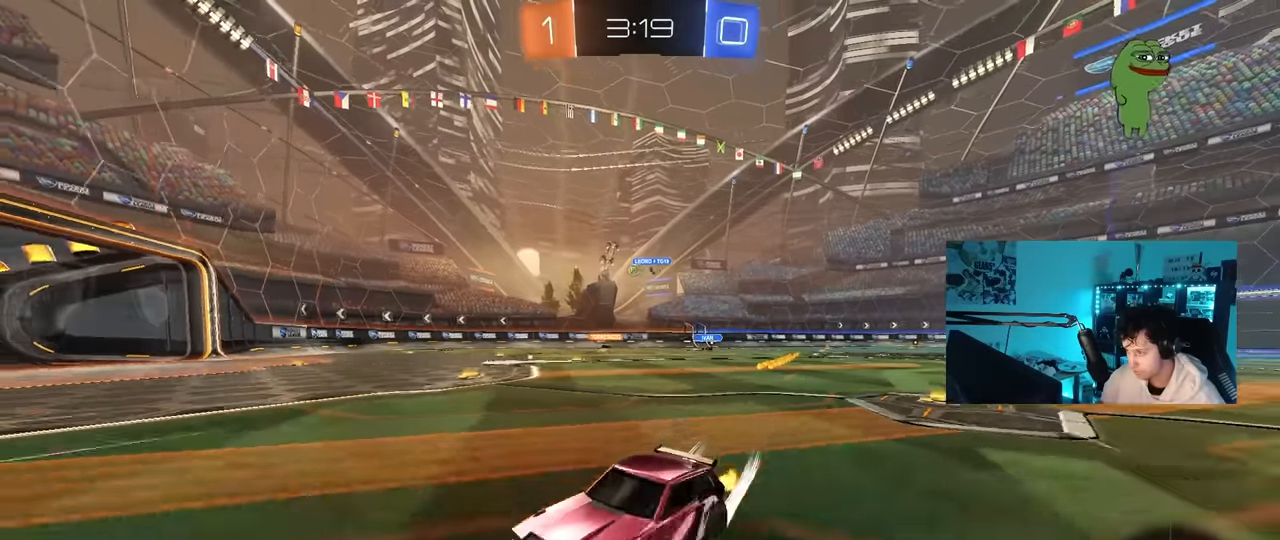
{"keys": ["w"], "mouse": [], "mouse_move": "still", "events": [[50, "shift", "up"], [466, "d", "up"]]}
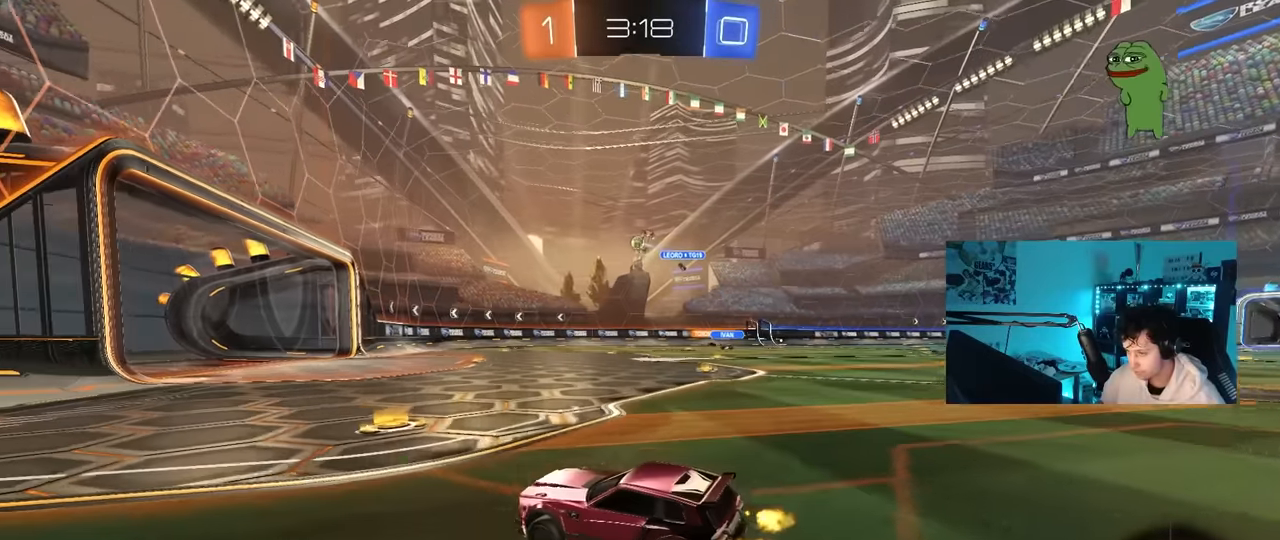
{"keys": ["w"], "mouse": [], "mouse_move": "still", "events": [[66, "d", "down"], [200, "d", "up"]]}
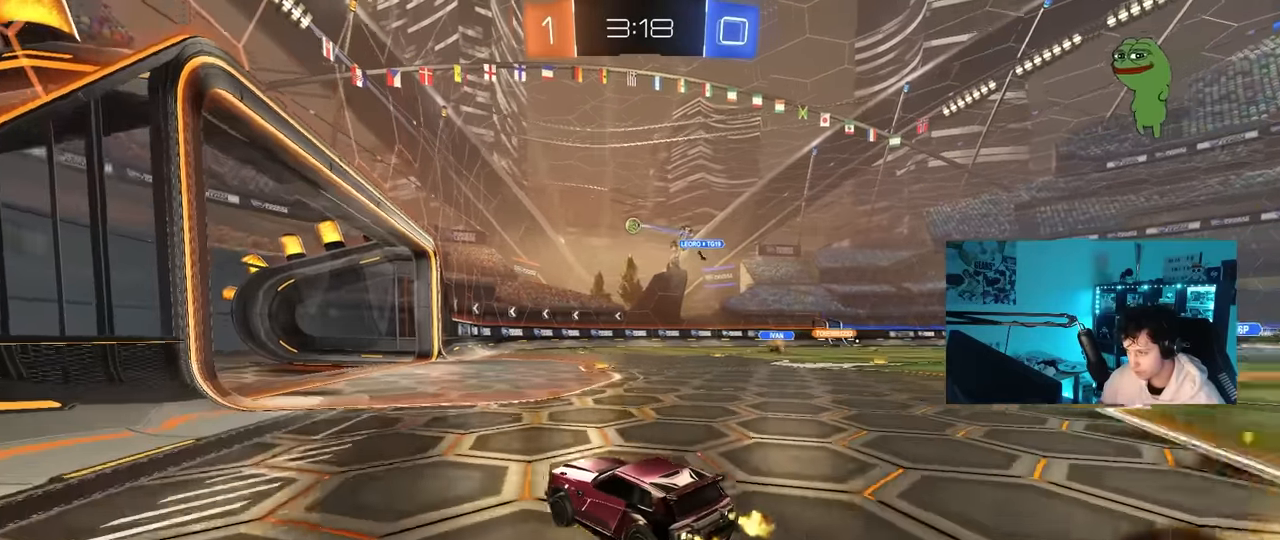
{"keys": ["w"], "mouse": [], "mouse_move": "still", "events": [[33, "d", "down"], [116, "d", "up"]]}
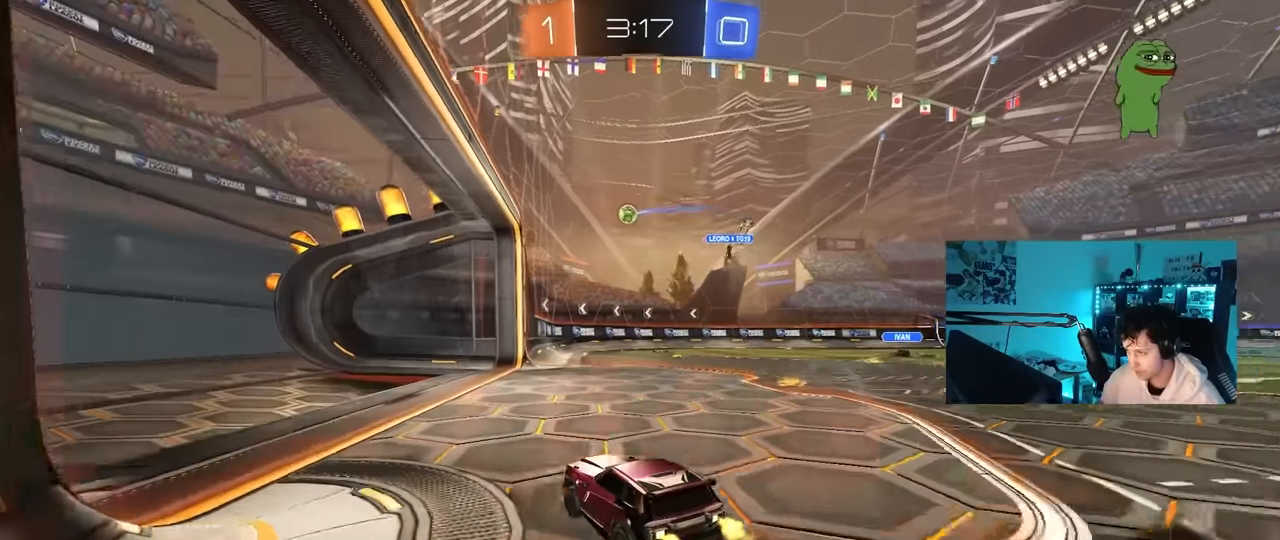
{"keys": ["w"], "mouse": [], "mouse_move": "still", "events": [[233, "d", "down"], [416, "d", "up"]]}
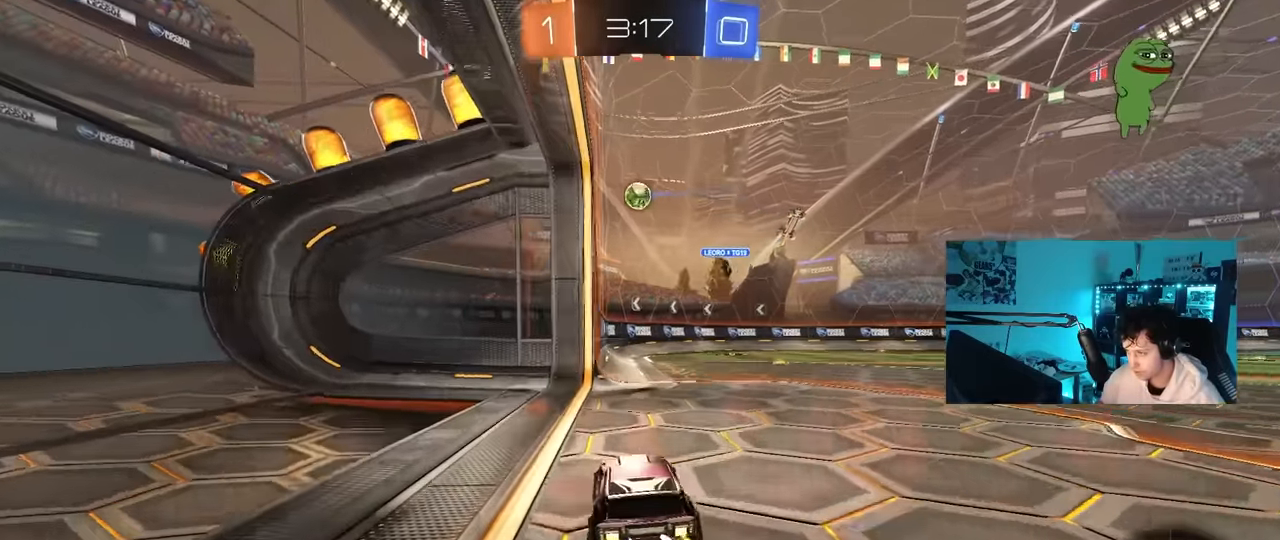
{"keys": ["a", "s"], "mouse": ["right"], "mouse_move": "still", "events": [[100, "d", "down"], [150, "w", "up"], [200, "d", "up"], [250, "mouse_right", "down"], [300, "a", "down"], [300, "s", "down"], [333, "d", "down"], [483, "d", "up"]]}
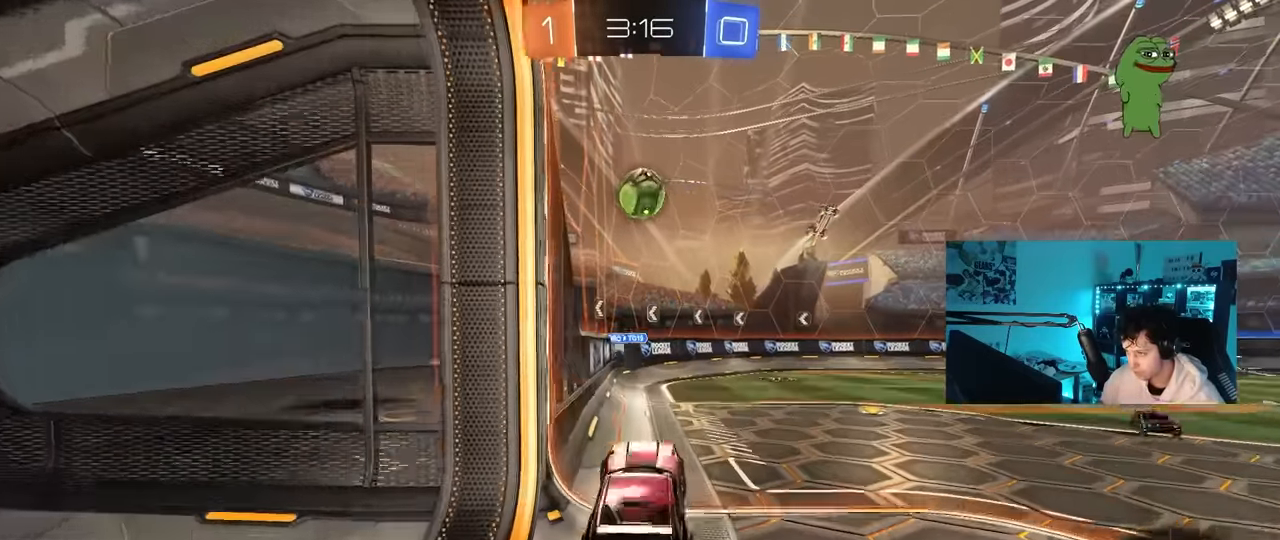
{"keys": ["d", "w"], "mouse": ["left", "right"], "mouse_move": "up-left", "events": [[33, "a", "up"], [33, "s", "up"], [33, "shift", "down"], [66, "d", "down"], [66, "mouse_right", "up"], [66, "shift", "up"], [116, "mouse_left", "down"], [166, "w", "down"], [216, "d", "up"], [300, "a", "down"], [300, "shift", "down"], [450, "a", "up"], [450, "shift", "up"], [500, "d", "down"], [500, "mouse_right", "down"]]}
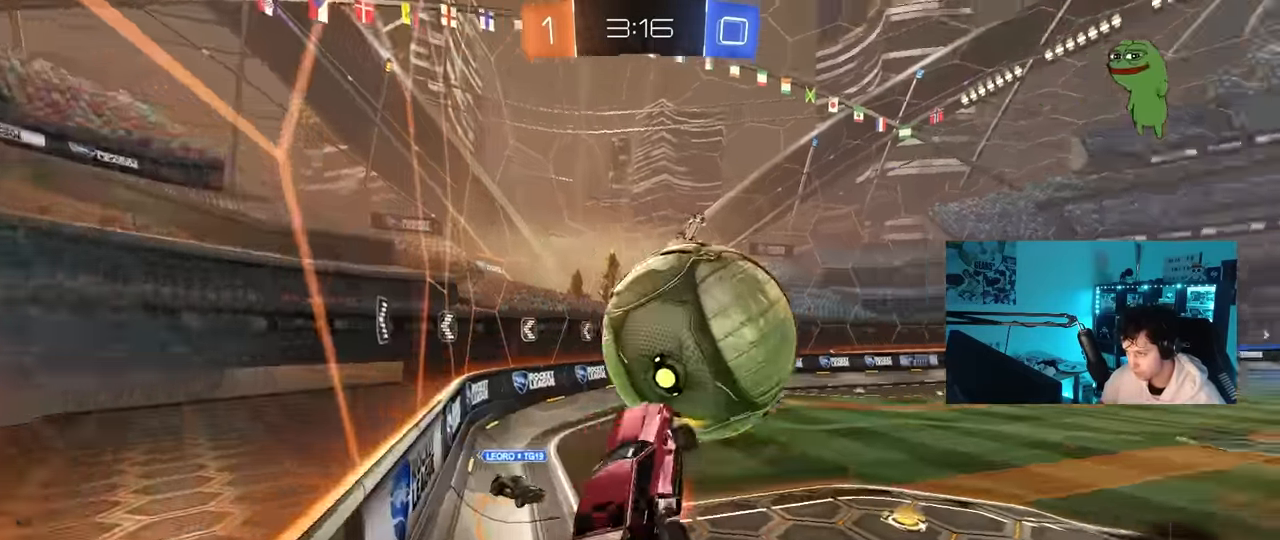
{"keys": ["d", "s", "shift"], "mouse": [], "mouse_move": "still", "events": [[50, "shift", "down"], [83, "mouse_left", "up"], [133, "mouse_right", "up"], [183, "s", "down"], [183, "w", "up"]]}
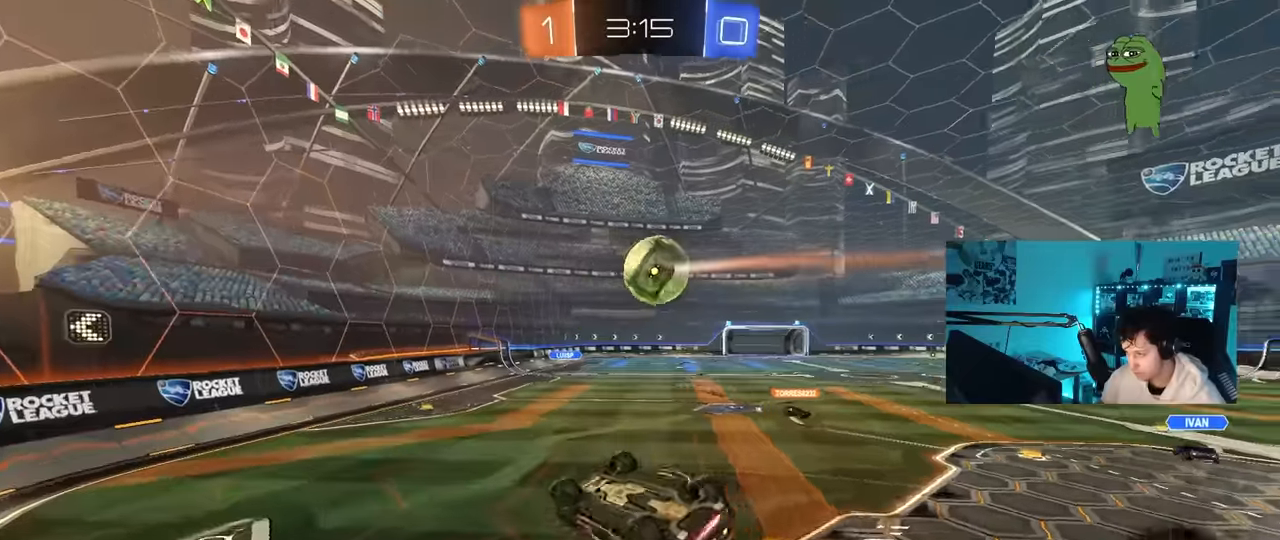
{"keys": ["a"], "mouse": [], "mouse_move": "still", "events": [[66, "s", "up"], [150, "s", "down"], [433, "a", "down"], [483, "d", "up"], [483, "s", "up"], [483, "shift", "up"]]}
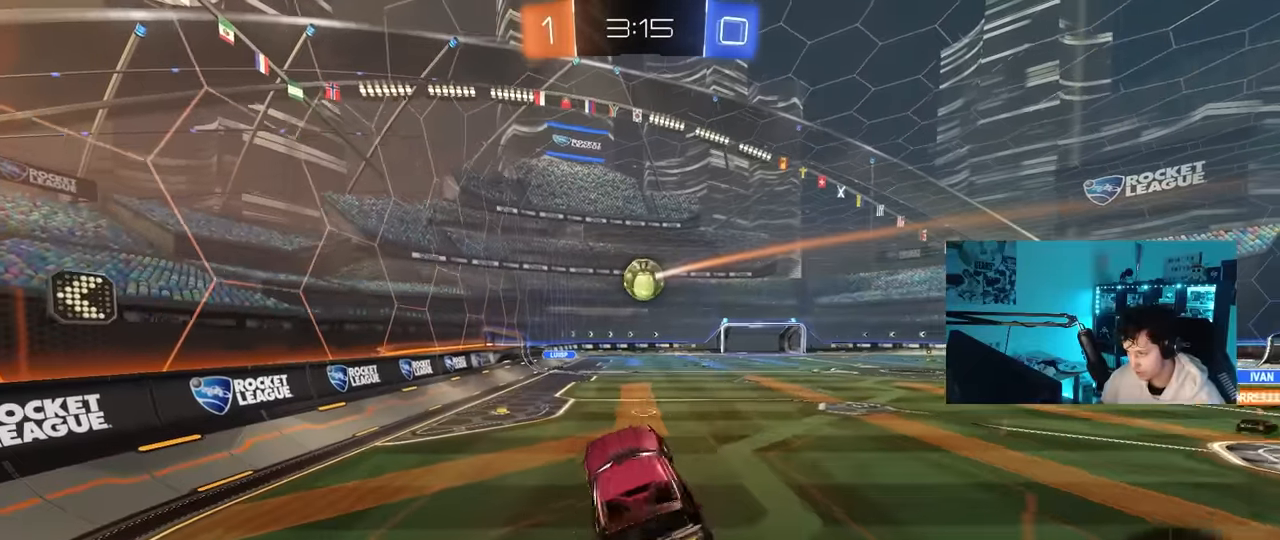
{"keys": ["w"], "mouse": [], "mouse_move": "still", "events": [[116, "a", "up"], [266, "a", "down"], [350, "a", "up"], [400, "w", "down"]]}
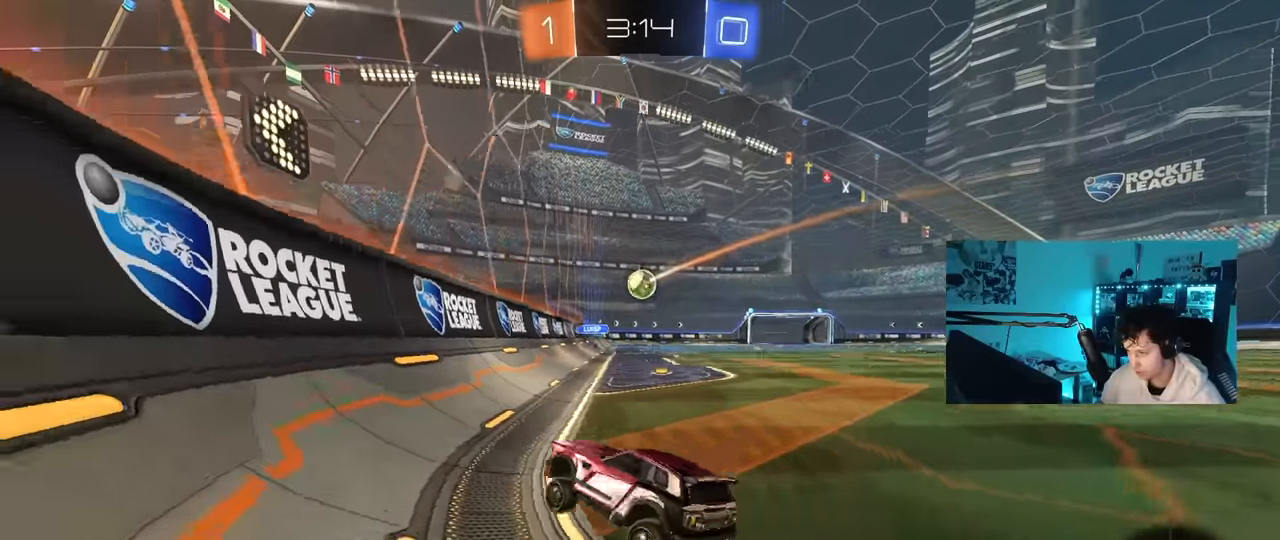
{"keys": ["d", "w"], "mouse": [], "mouse_move": "still", "events": [[50, "d", "down"], [133, "shift", "down"], [183, "shift", "up"]]}
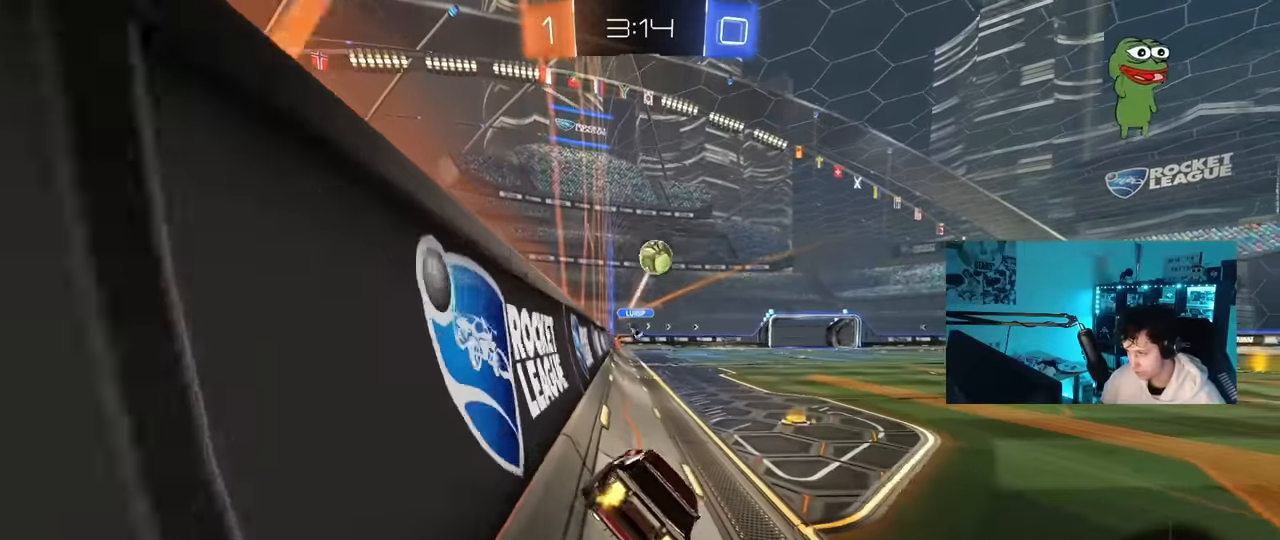
{"keys": ["d", "w"], "mouse": [], "mouse_move": "up-right", "events": [[200, "d", "up"], [200, "space", "down"], [383, "space", "up"], [433, "d", "down"]]}
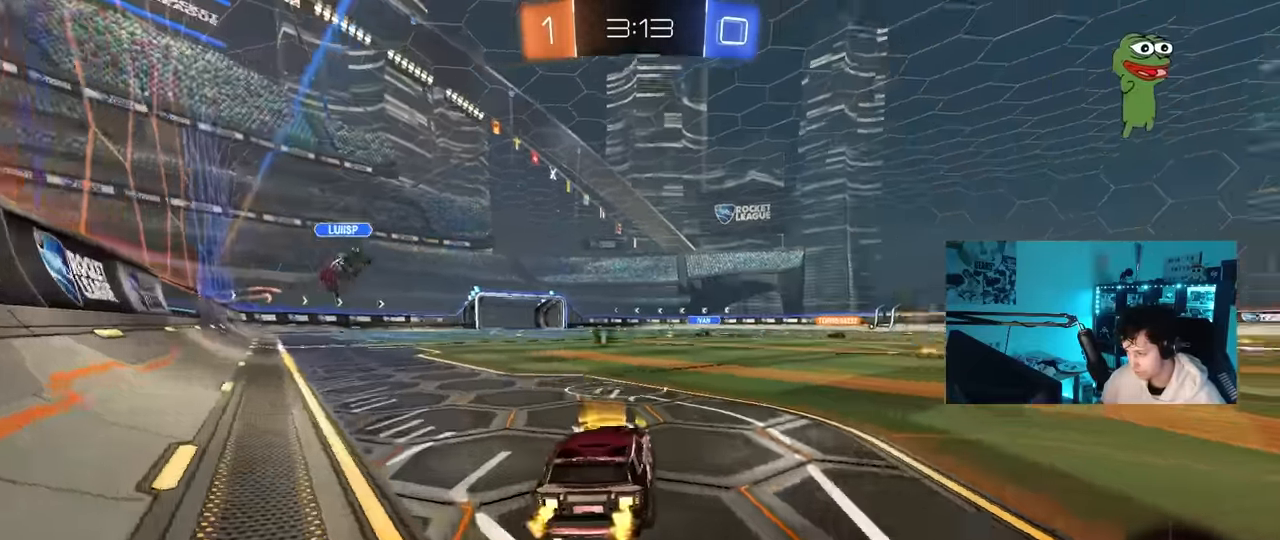
{"keys": ["w"], "mouse": ["right"], "mouse_move": "still", "events": [[316, "d", "up"], [350, "mouse_right", "down"], [450, "mouse_right", "up"], [500, "mouse_right", "down"]]}
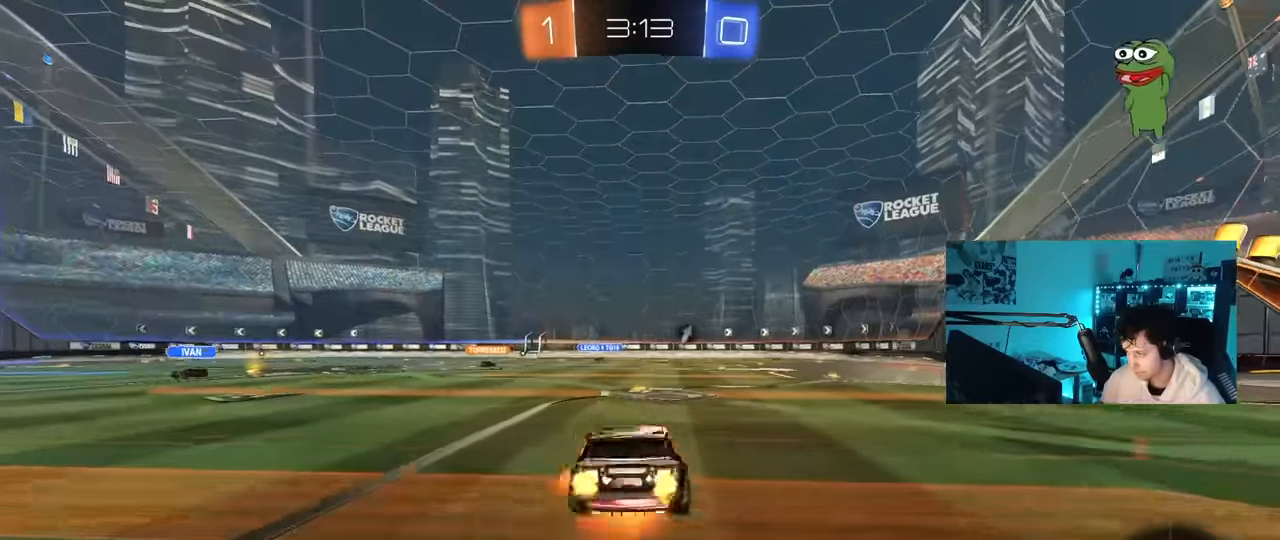
{"keys": [], "mouse": [], "mouse_move": "still", "events": [[183, "mouse_right", "up"], [333, "space", "down"], [367, "w", "up"], [467, "space", "up"]]}
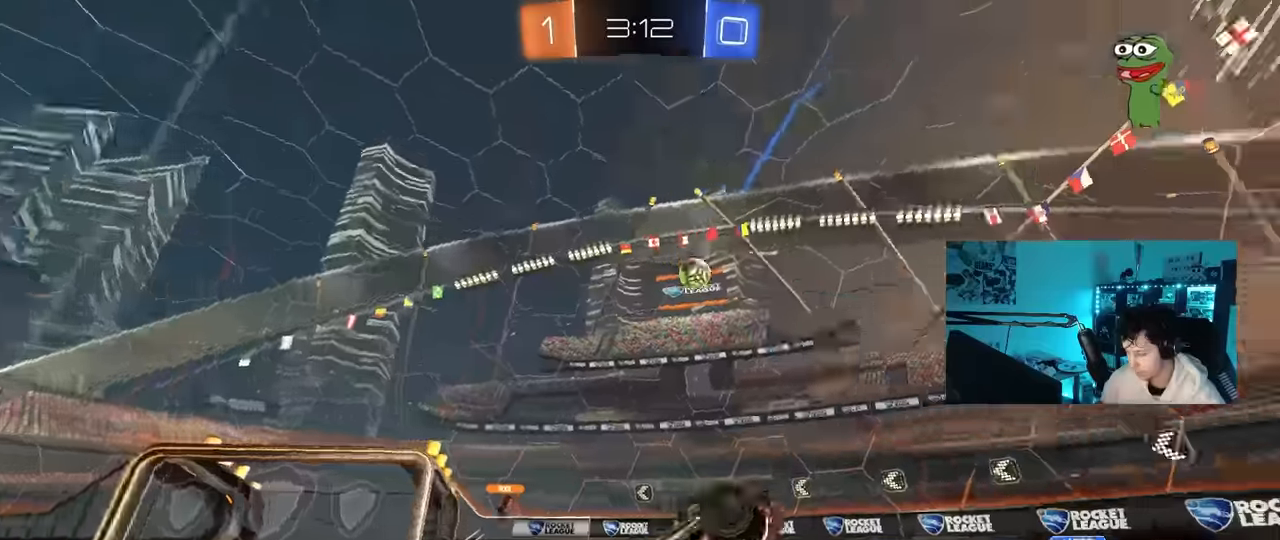
{"keys": [], "mouse": [], "mouse_move": "still", "events": []}
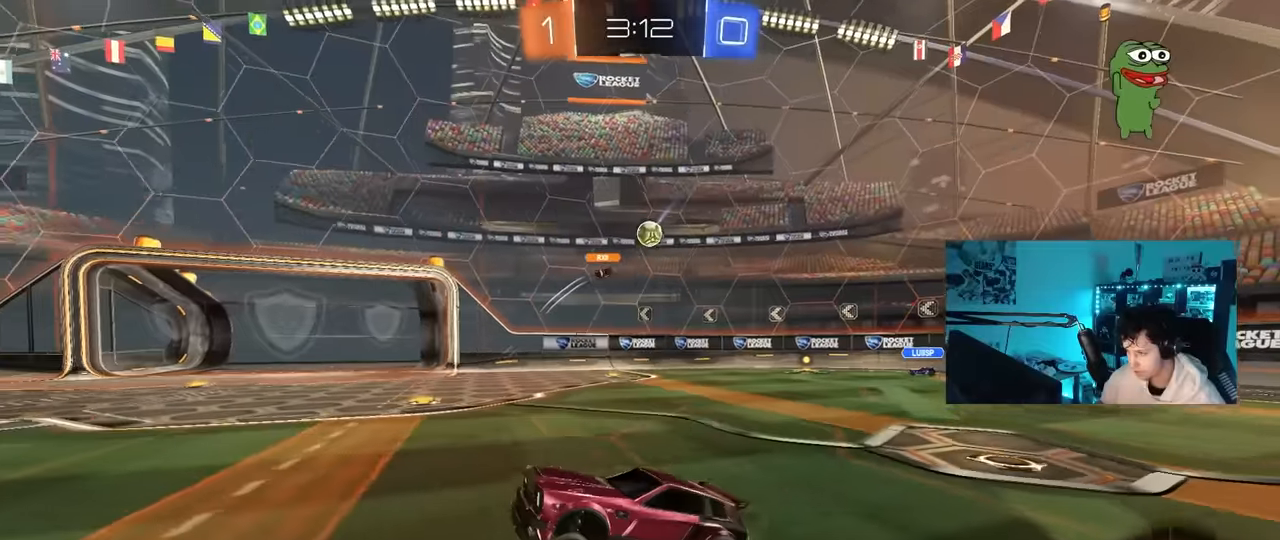
{"keys": ["d", "s", "shift"], "mouse": ["right"], "mouse_move": "down-left", "events": [[34, "w", "down"], [67, "d", "down"], [117, "w", "up"], [167, "d", "up"], [217, "w", "down"], [267, "d", "down"], [267, "mouse_right", "down"], [350, "mouse_right", "up"], [350, "shift", "down"], [400, "mouse_right", "down"], [450, "s", "down"], [450, "w", "up"]]}
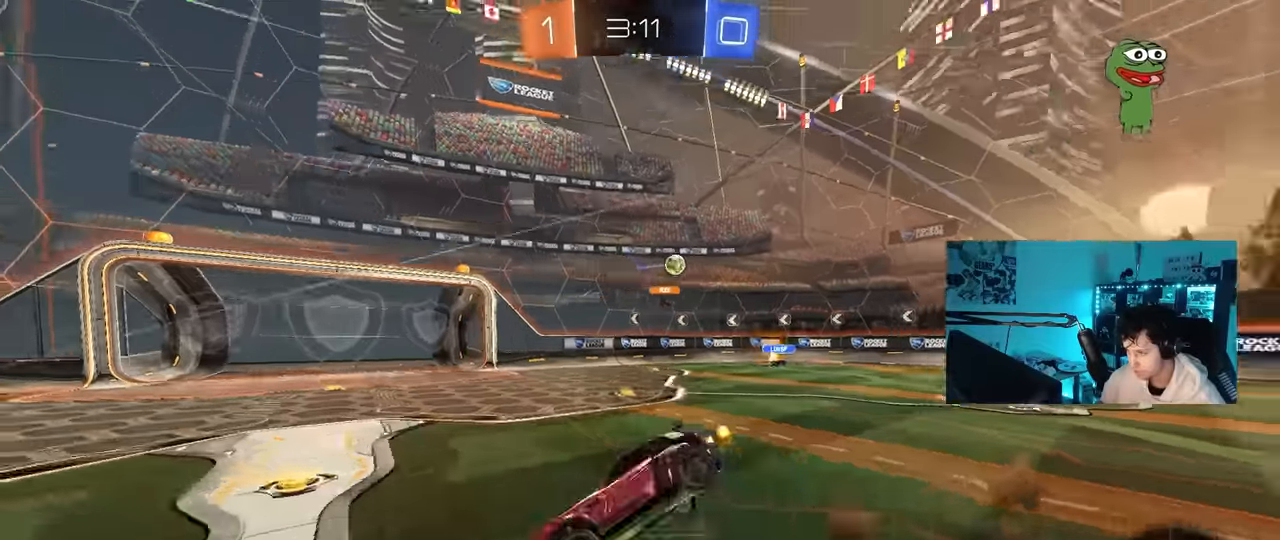
{"keys": ["d", "s", "shift"], "mouse": [], "mouse_move": "still", "events": [[50, "space", "down"], [84, "mouse_right", "up"], [184, "space", "up"], [334, "s", "up"], [417, "s", "down"]]}
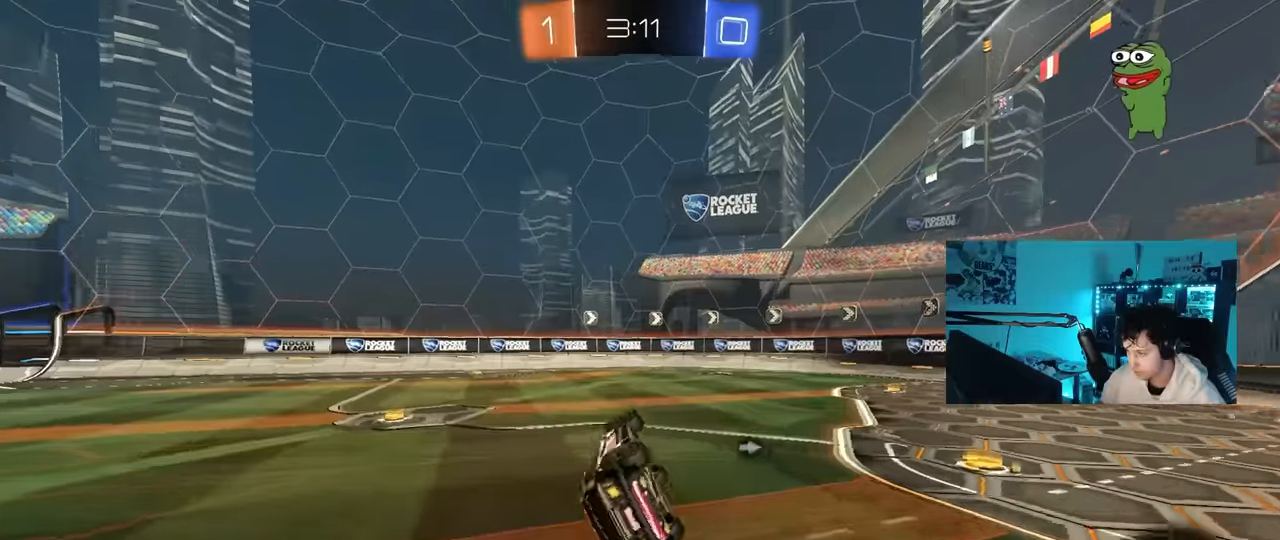
{"keys": ["d", "w"], "mouse": [], "mouse_move": "still", "events": [[100, "s", "up"], [200, "shift", "up"], [250, "d", "up"], [300, "space", "down"], [334, "w", "down"], [384, "d", "down"], [484, "space", "up"]]}
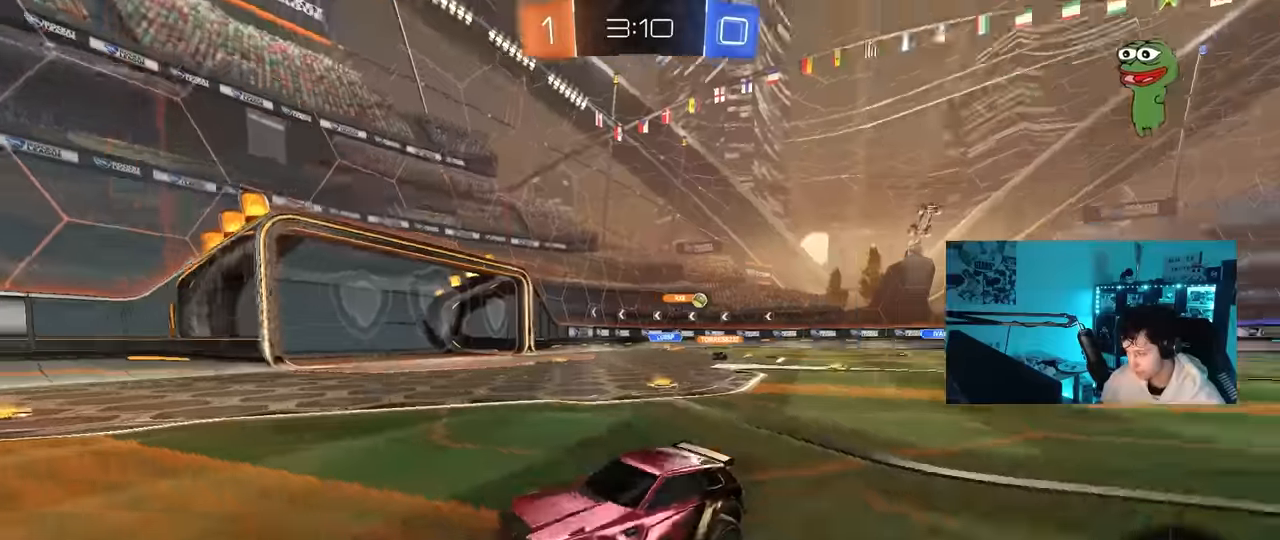
{"keys": ["w"], "mouse": [], "mouse_move": "still", "events": [[34, "shift", "down"], [167, "shift", "up"], [500, "d", "up"]]}
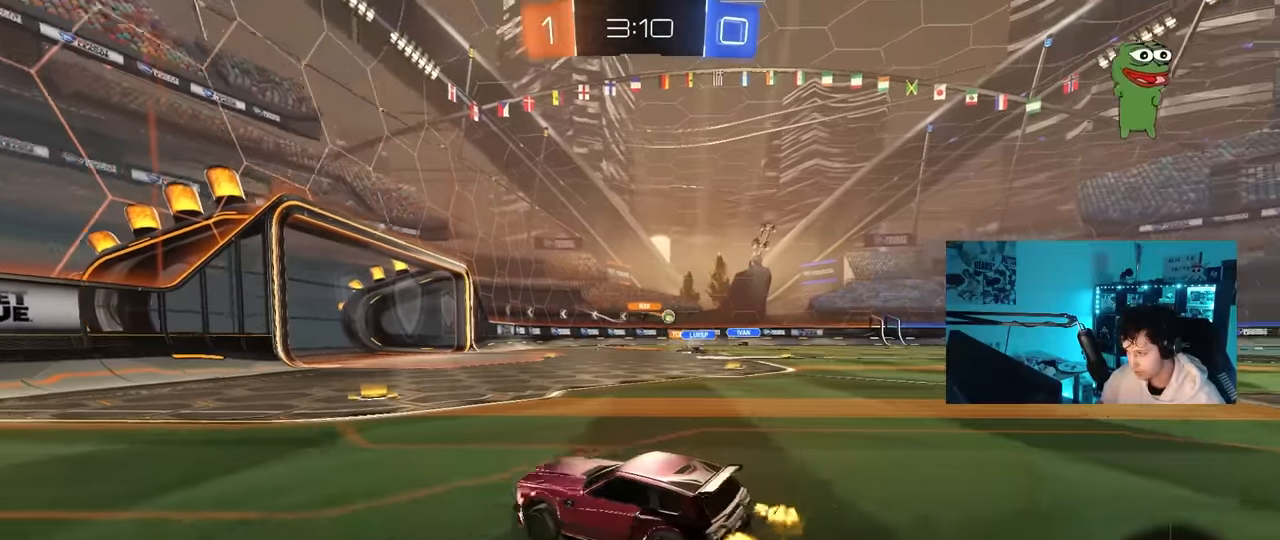
{"keys": ["w"], "mouse": [], "mouse_move": "still", "events": [[84, "d", "down"], [284, "d", "up"]]}
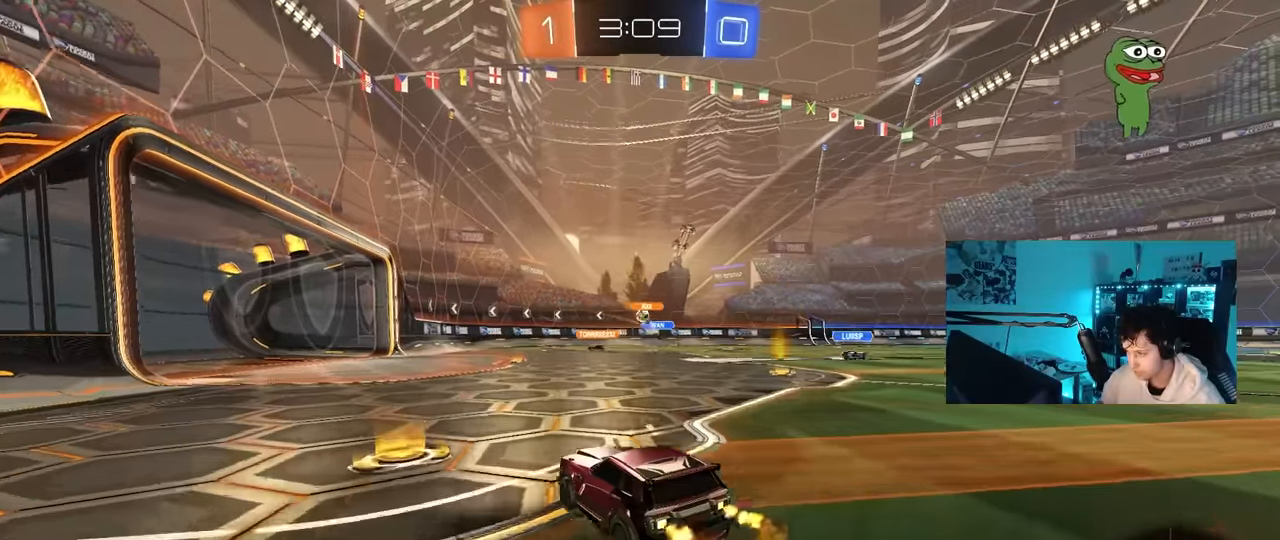
{"keys": ["d", "w"], "mouse": [], "mouse_move": "still", "events": [[17, "d", "down"], [150, "d", "up"], [200, "a", "down"], [250, "a", "up"], [250, "d", "down"], [334, "shift", "down"], [434, "shift", "up"]]}
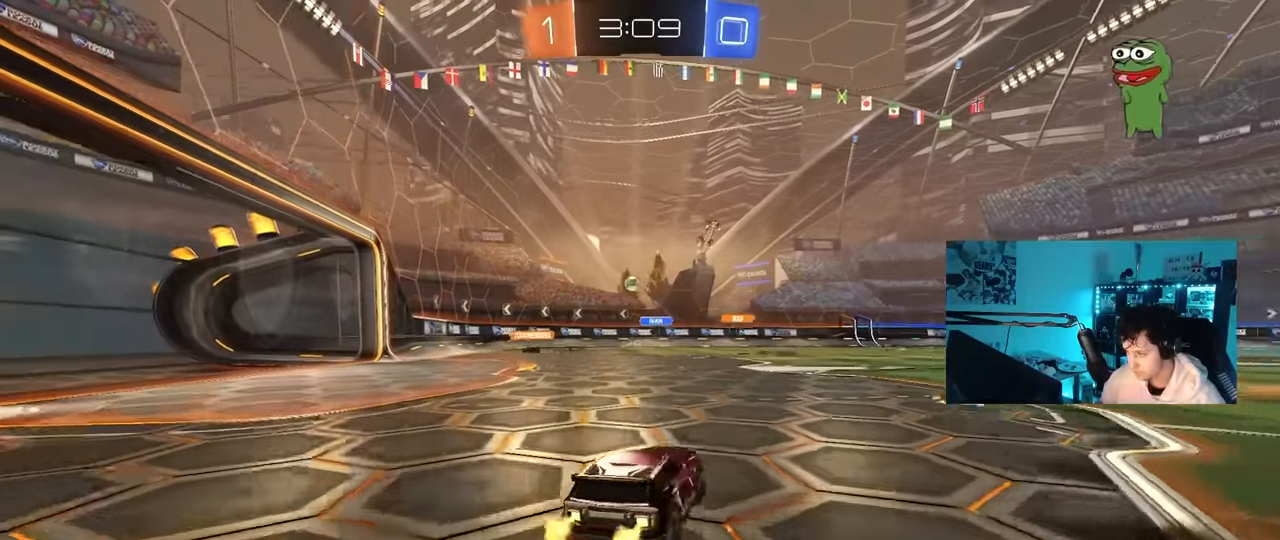
{"keys": ["a", "w"], "mouse": [], "mouse_move": "still", "events": [[267, "d", "up"], [317, "a", "down"], [317, "shift", "down"], [450, "shift", "up"]]}
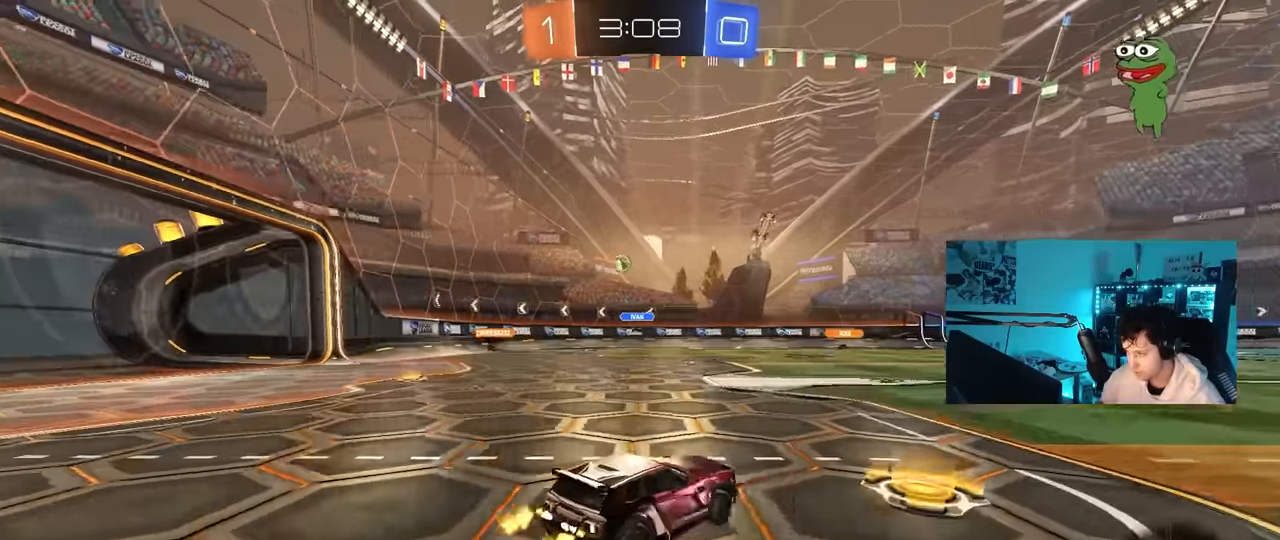
{"keys": ["a", "w"], "mouse": [], "mouse_move": "still", "events": [[133, "w", "up"], [366, "w", "down"]]}
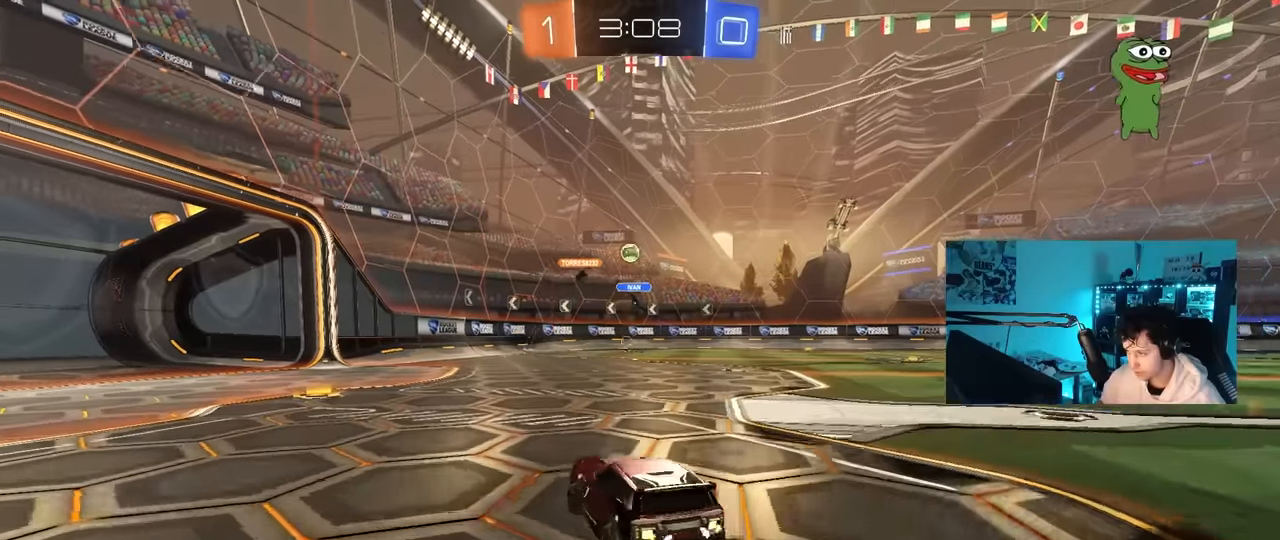
{"keys": ["w"], "mouse": [], "mouse_move": "still", "events": [[66, "a", "up"], [250, "a", "down"], [300, "a", "up"]]}
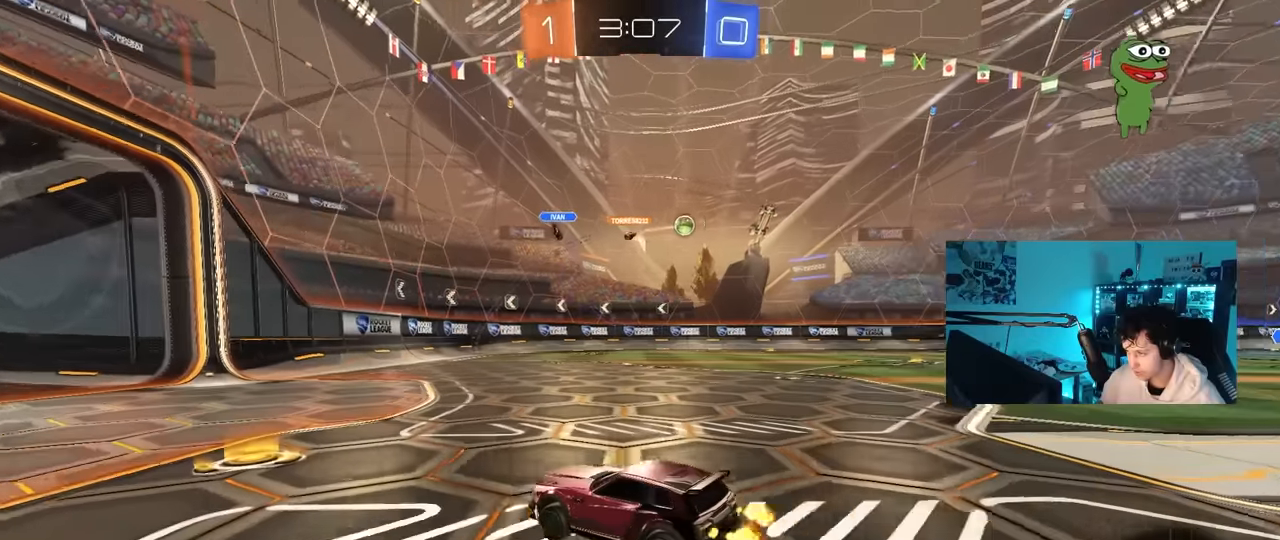
{"keys": ["d", "w"], "mouse": [], "mouse_move": "still", "events": [[116, "d", "down"], [166, "shift", "down"], [266, "shift", "up"]]}
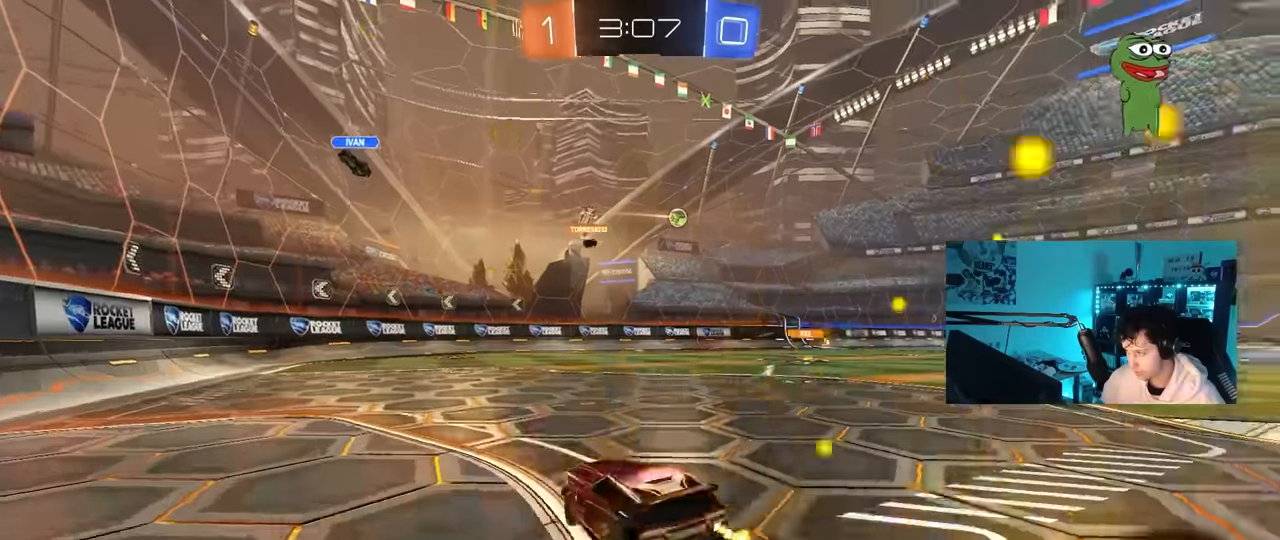
{"keys": ["d", "w"], "mouse": ["left", "right"], "mouse_move": "still", "events": [[283, "mouse_left", "down"], [366, "d", "up"], [416, "mouse_right", "down"], [466, "d", "down"]]}
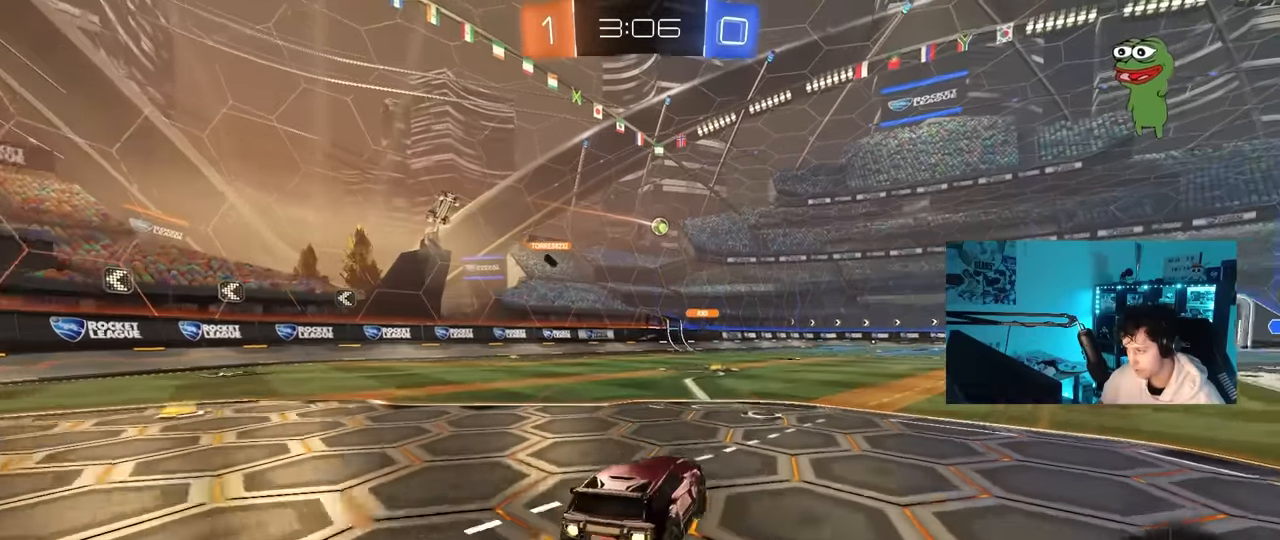
{"keys": ["d", "s", "shift"], "mouse": [], "mouse_move": "up", "events": [[16, "mouse_right", "up"], [16, "shift", "down"], [50, "mouse_right", "down"], [100, "s", "down"], [100, "w", "up"], [300, "mouse_right", "up"], [333, "mouse_left", "up"]]}
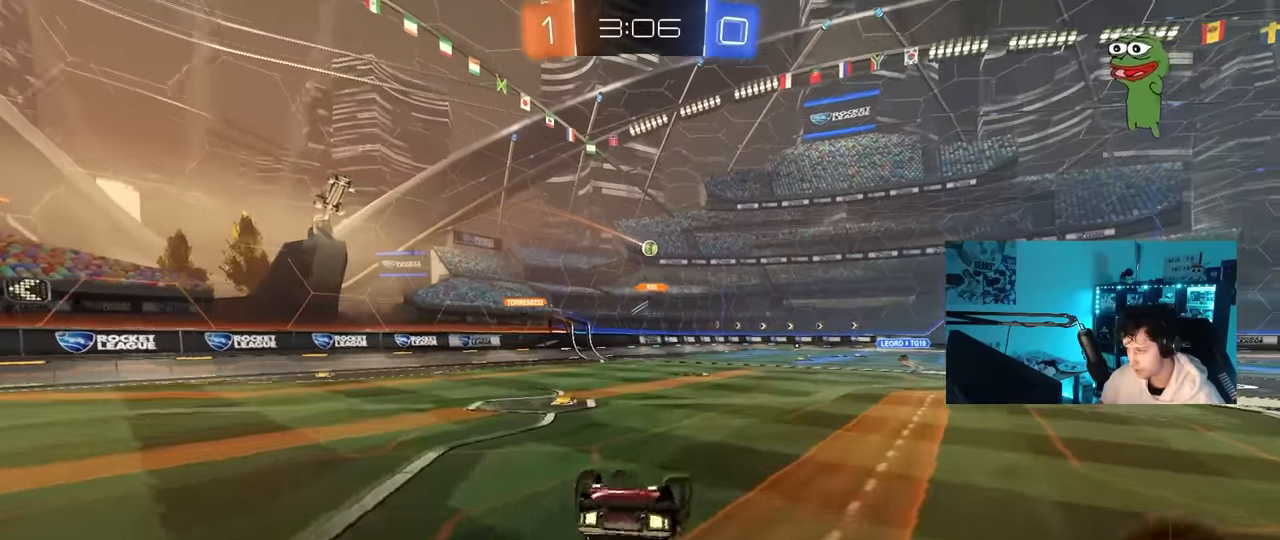
{"keys": [], "mouse": [], "mouse_move": "still", "events": [[33, "s", "up"], [116, "s", "down"], [350, "shift", "up"], [400, "s", "up"], [500, "d", "up"]]}